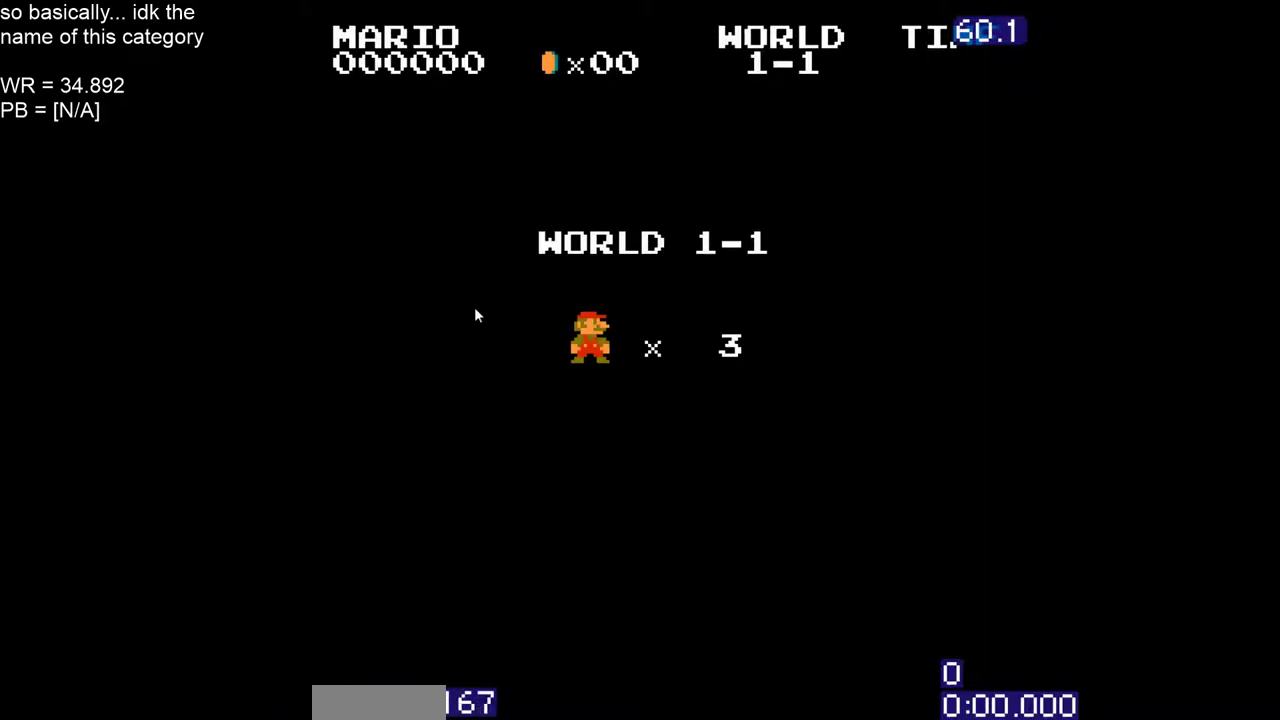
Gameplay with a controller (Nintendo layout); each line is a JSON object with the inputs held at the frame after it. "events" lists button and stick changes between this image and that frame as [ms after this image, input, new state], when the widget could be followed in between. Not read: L3 R3.
{"buttons": ["B", "DPAD_RIGHT"]}
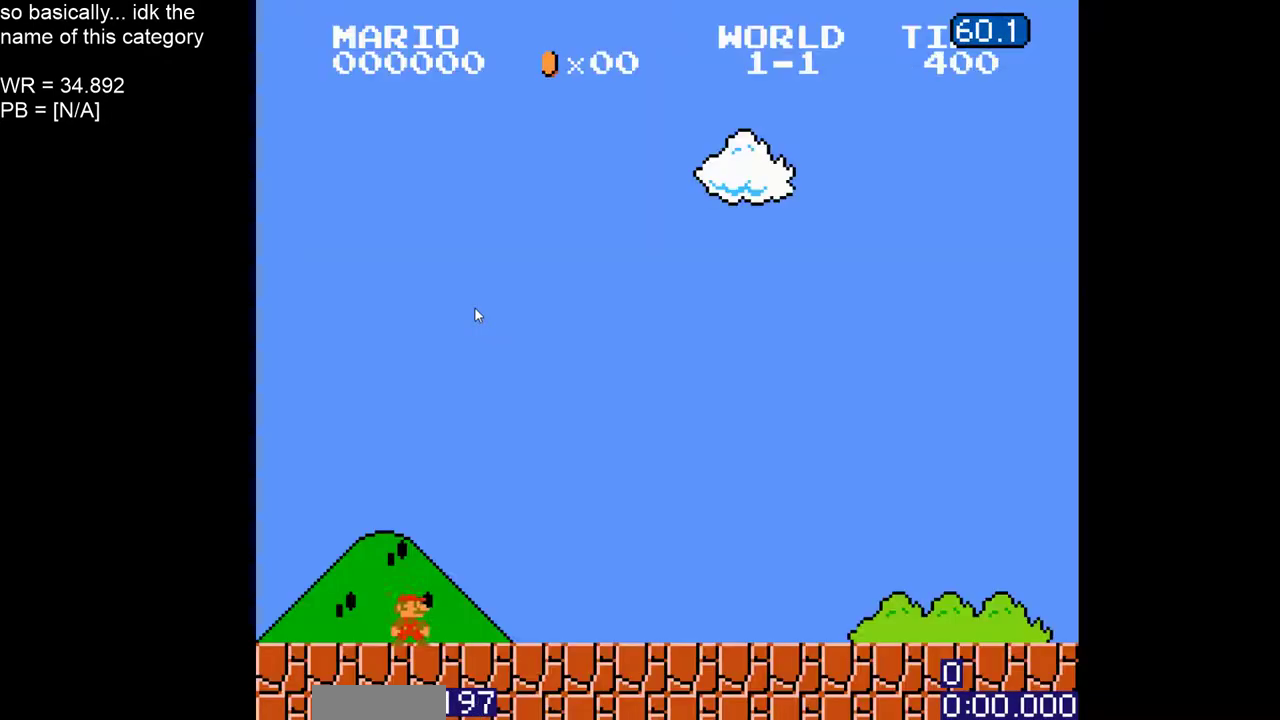
{"buttons": ["B", "DPAD_RIGHT"]}
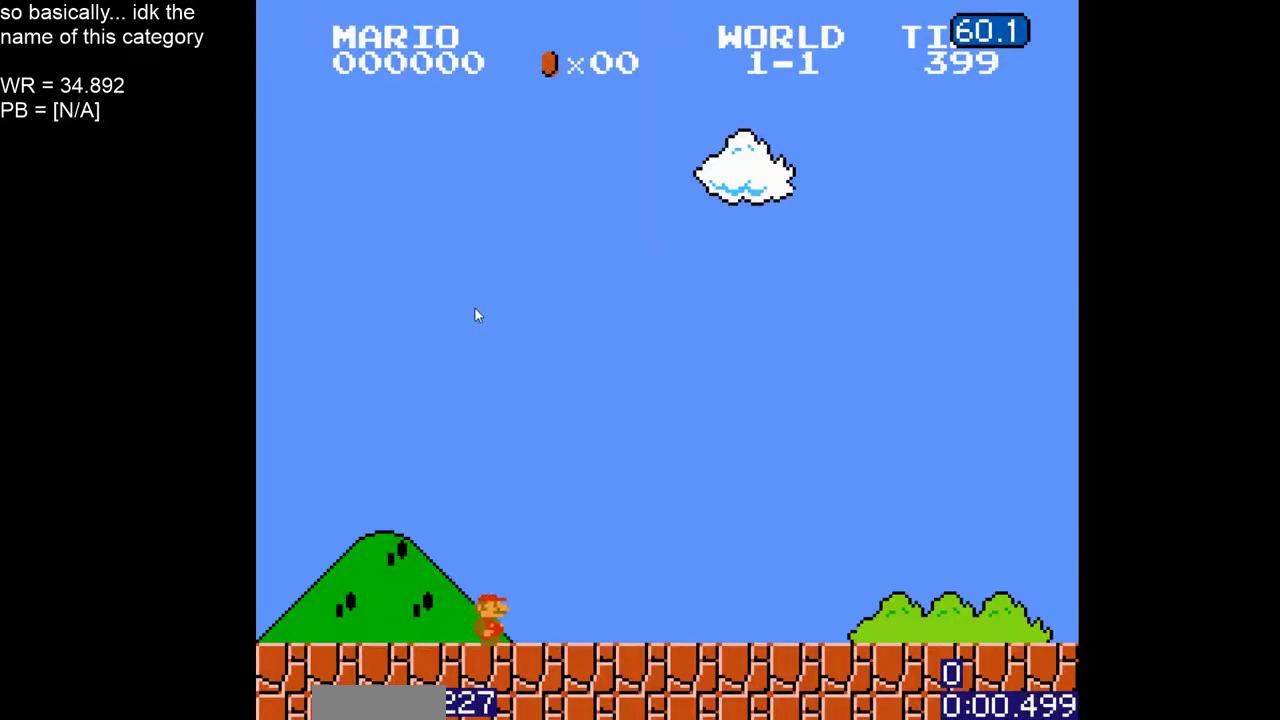
{"buttons": ["B", "DPAD_RIGHT"]}
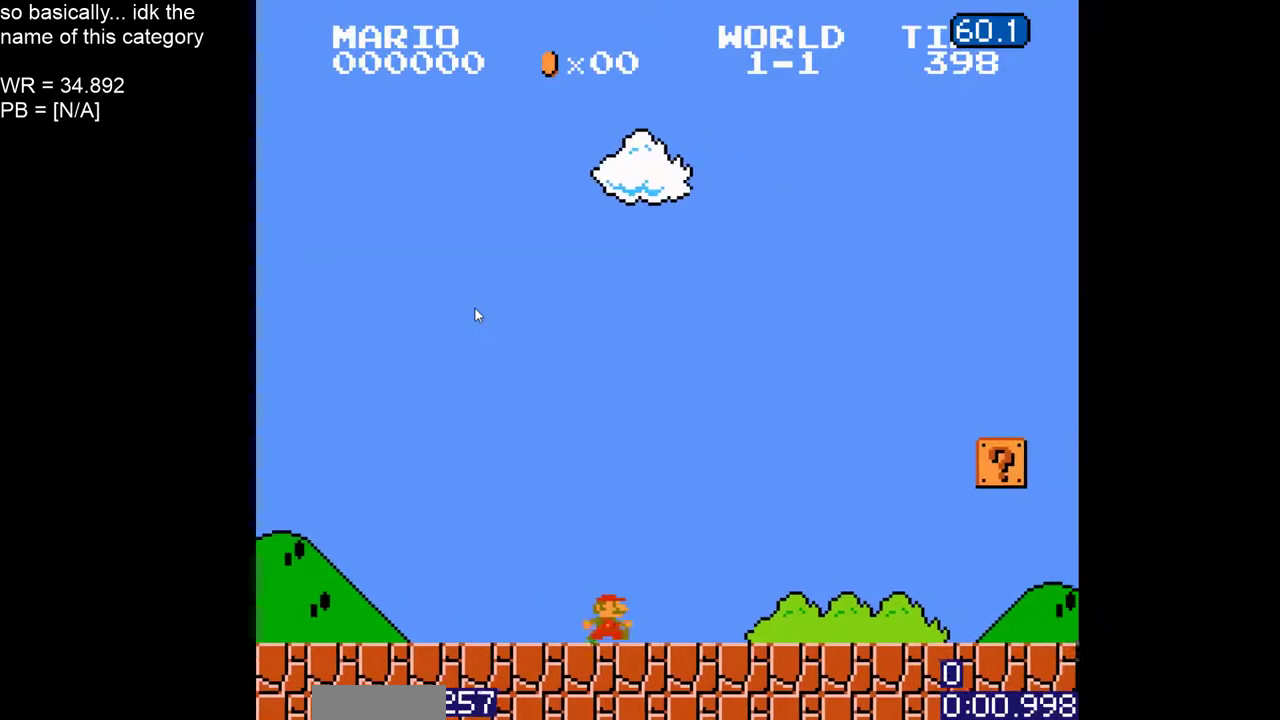
{"buttons": ["A", "B", "DPAD_RIGHT"], "events": [[317, "DPAD_LEFT", "down"], [317, "DPAD_RIGHT", "up"], [350, "A", "down"], [383, "DPAD_LEFT", "up"], [450, "DPAD_RIGHT", "down"]]}
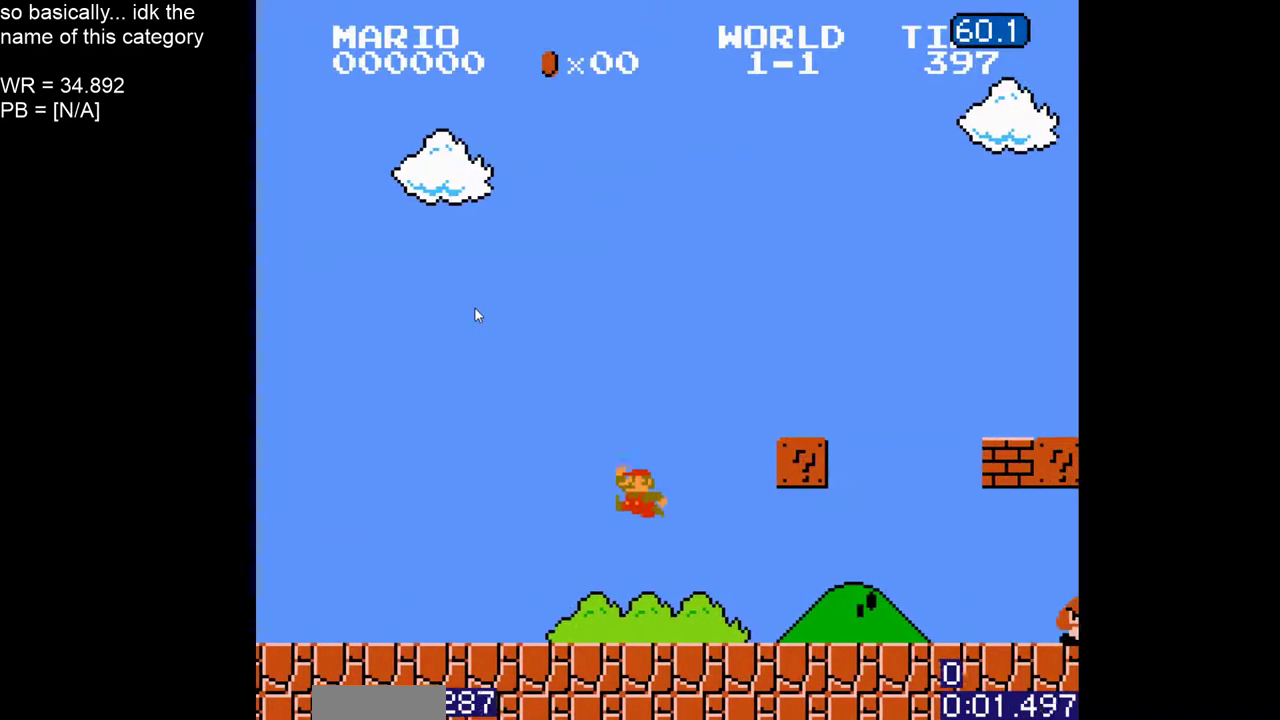
{"buttons": ["B", "DPAD_RIGHT"], "events": [[450, "A", "up"]]}
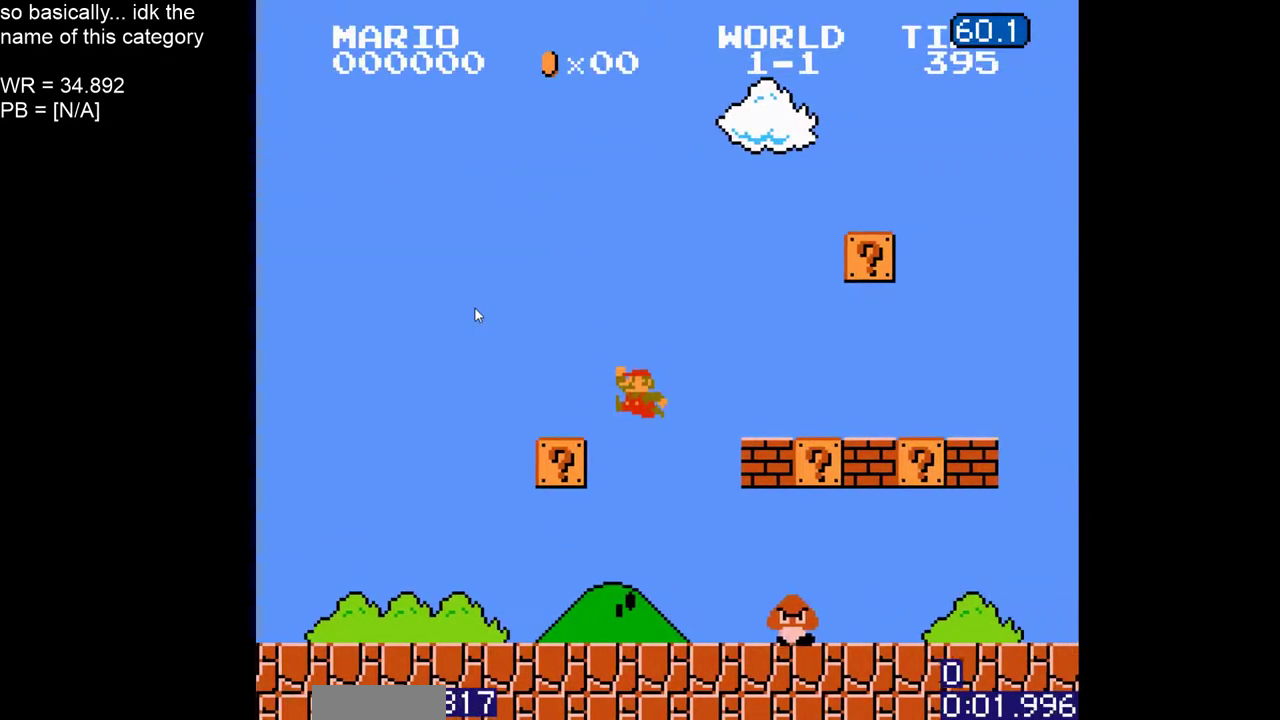
{"buttons": ["B", "DPAD_LEFT"], "events": [[17, "DPAD_RIGHT", "up"], [150, "DPAD_LEFT", "down"]]}
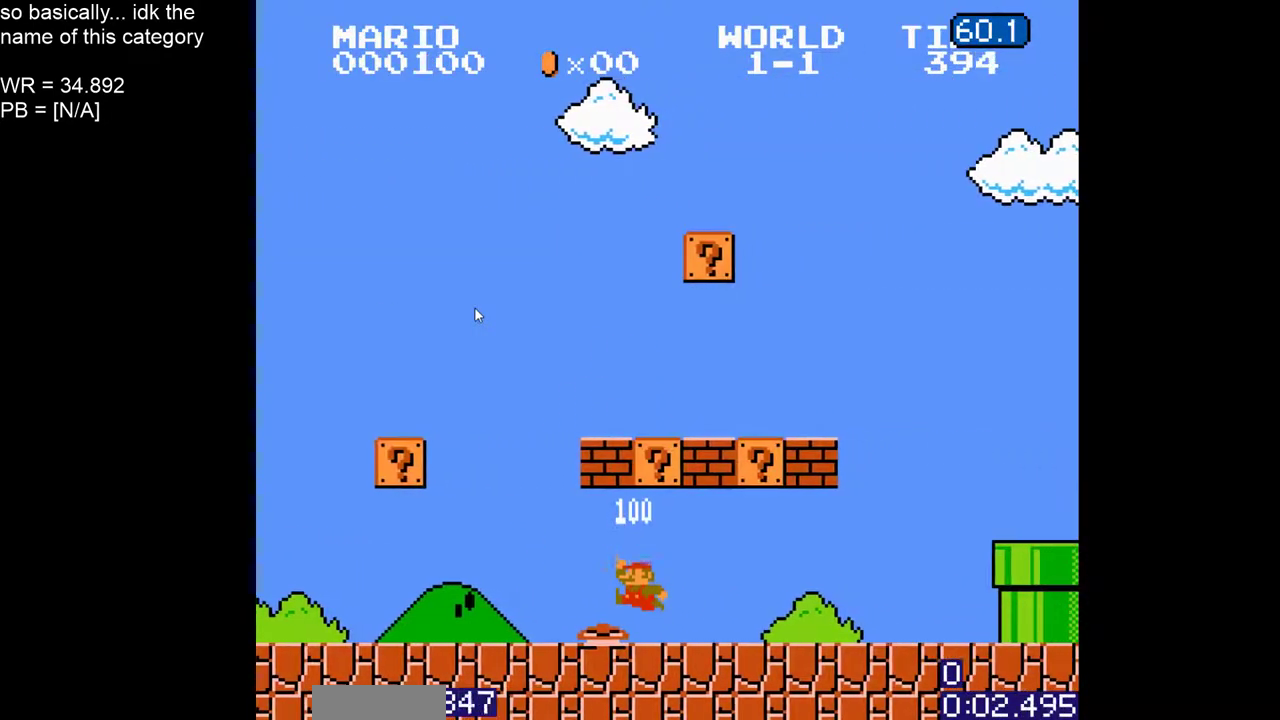
{"buttons": ["A", "B", "DPAD_RIGHT"], "events": [[67, "A", "down"], [300, "A", "up"], [383, "DPAD_LEFT", "up"], [433, "A", "down"], [450, "DPAD_RIGHT", "down"]]}
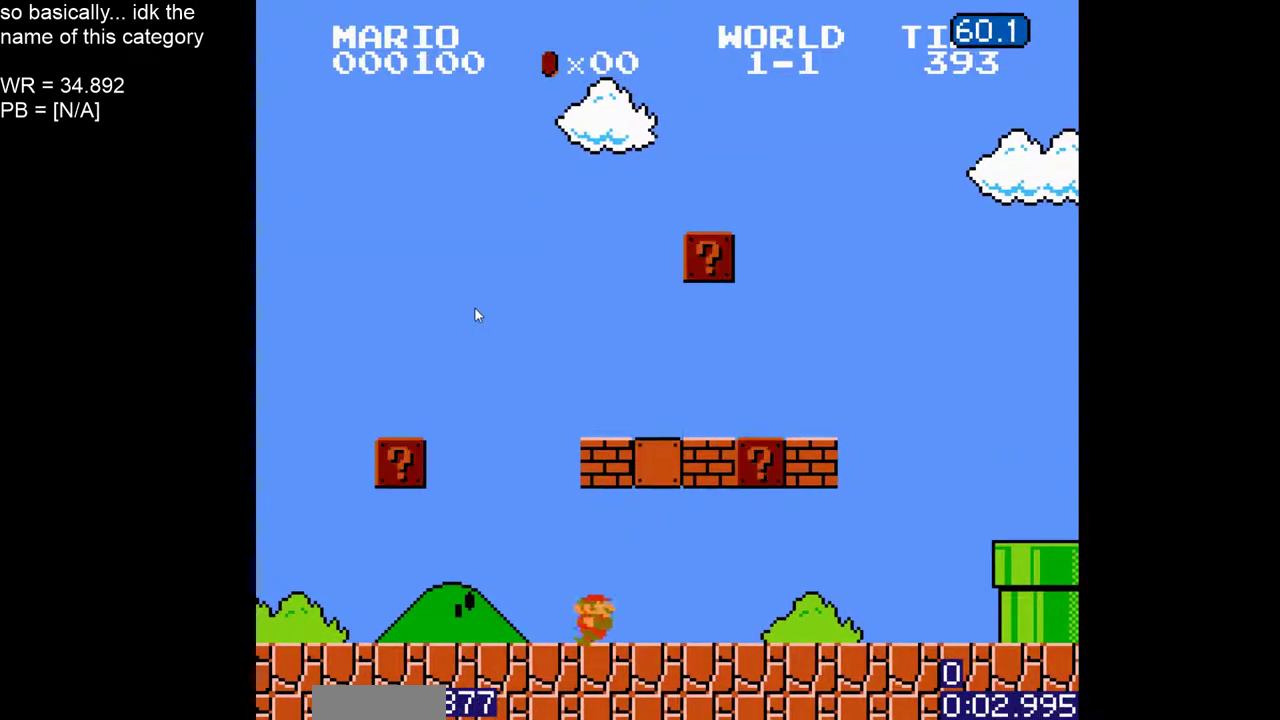
{"buttons": ["B", "DPAD_LEFT"], "events": [[283, "DPAD_RIGHT", "up"], [300, "A", "up"], [350, "DPAD_LEFT", "down"]]}
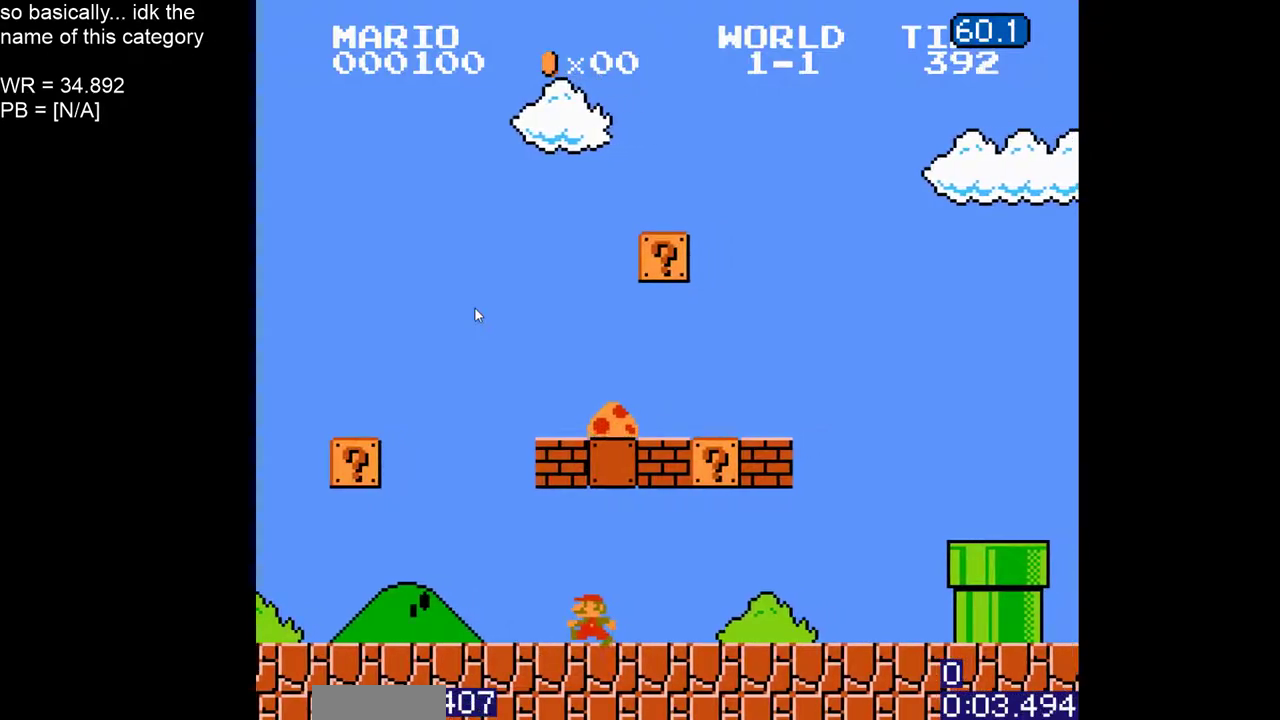
{"buttons": ["B", "DPAD_RIGHT"], "events": [[117, "DPAD_LEFT", "up"], [117, "DPAD_RIGHT", "down"], [250, "DPAD_RIGHT", "up"], [267, "DPAD_LEFT", "down"], [350, "DPAD_LEFT", "up"], [400, "DPAD_RIGHT", "down"]]}
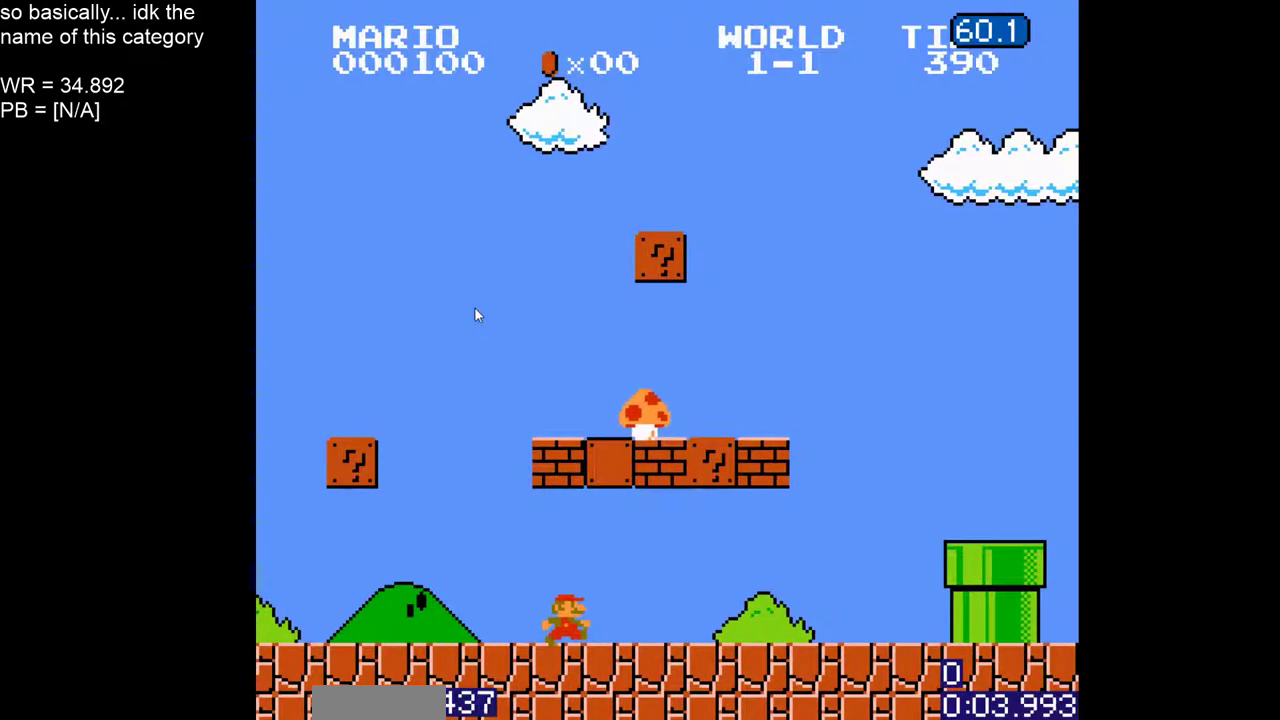
{"buttons": ["B", "DPAD_RIGHT"], "events": [[17, "DPAD_RIGHT", "up"], [50, "DPAD_RIGHT", "down"]]}
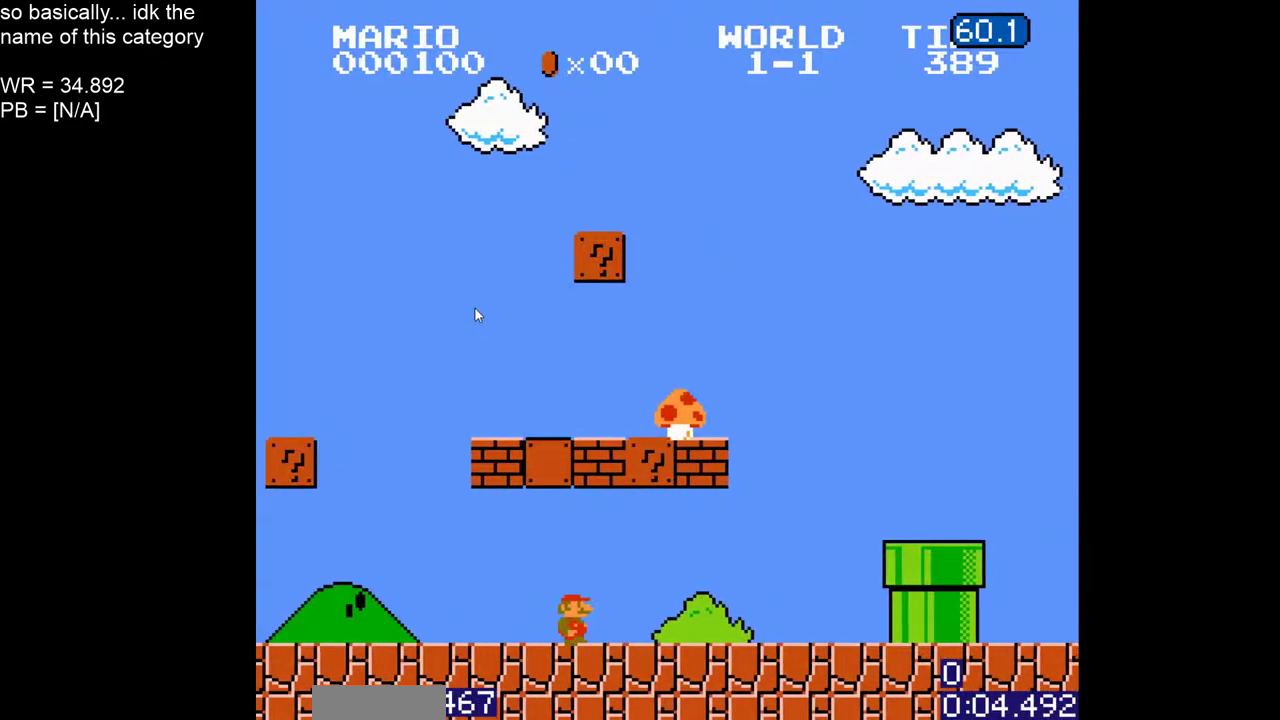
{"buttons": ["A", "B", "DPAD_RIGHT"], "events": [[167, "DPAD_RIGHT", "up"], [183, "DPAD_LEFT", "down"], [250, "DPAD_LEFT", "up"], [300, "DPAD_RIGHT", "down"], [333, "A", "down"]]}
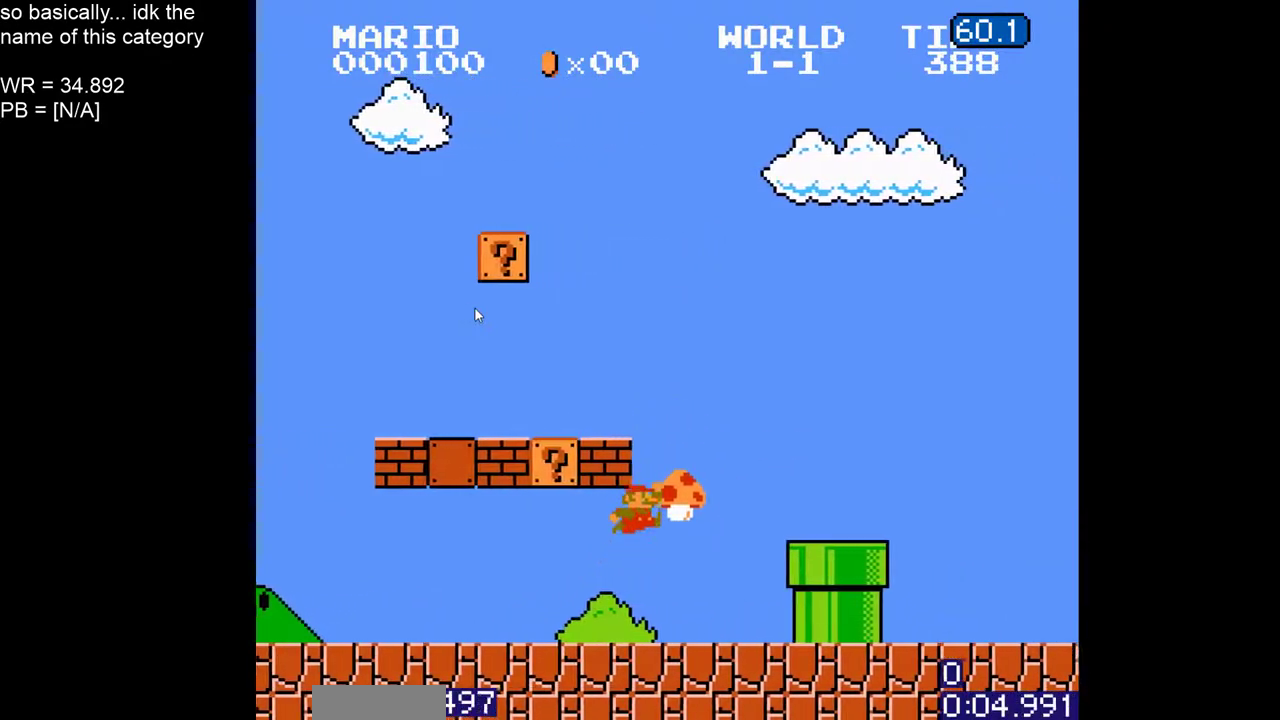
{"buttons": ["A", "B", "DPAD_RIGHT"]}
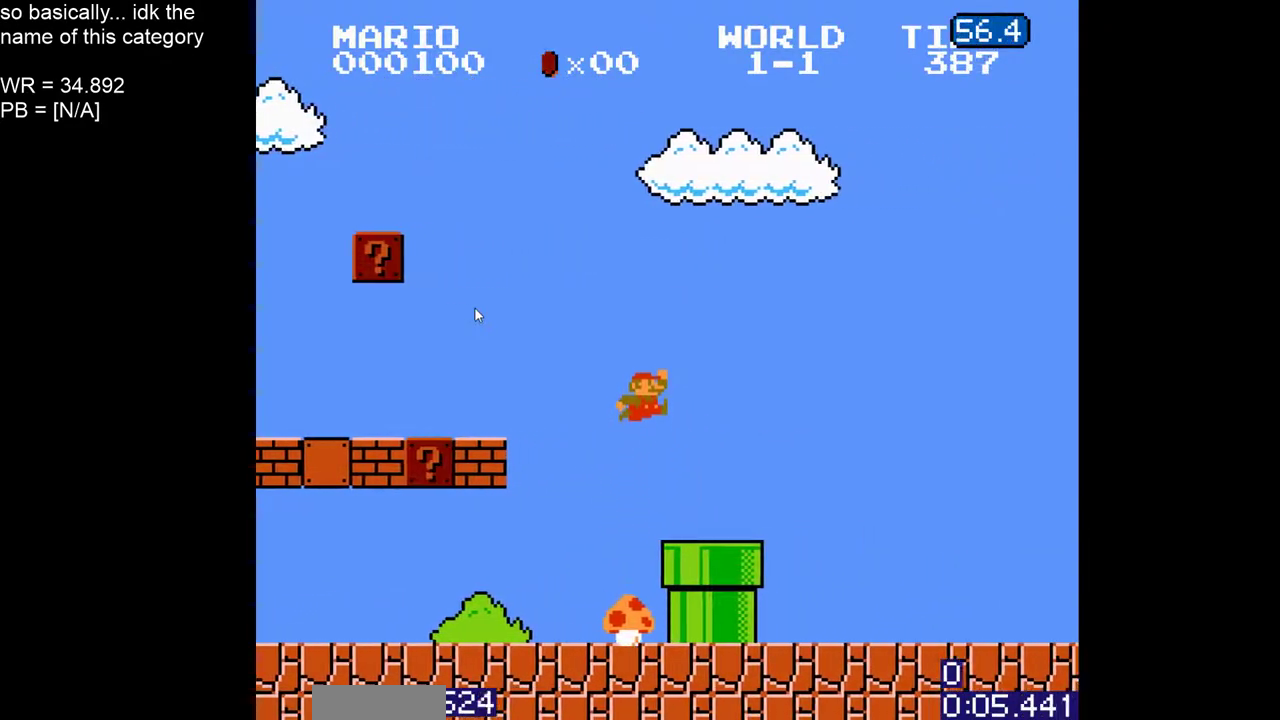
{"buttons": ["DPAD_LEFT"], "events": [[133, "A", "up"], [333, "DPAD_RIGHT", "up"], [400, "B", "up"], [450, "DPAD_LEFT", "down"]]}
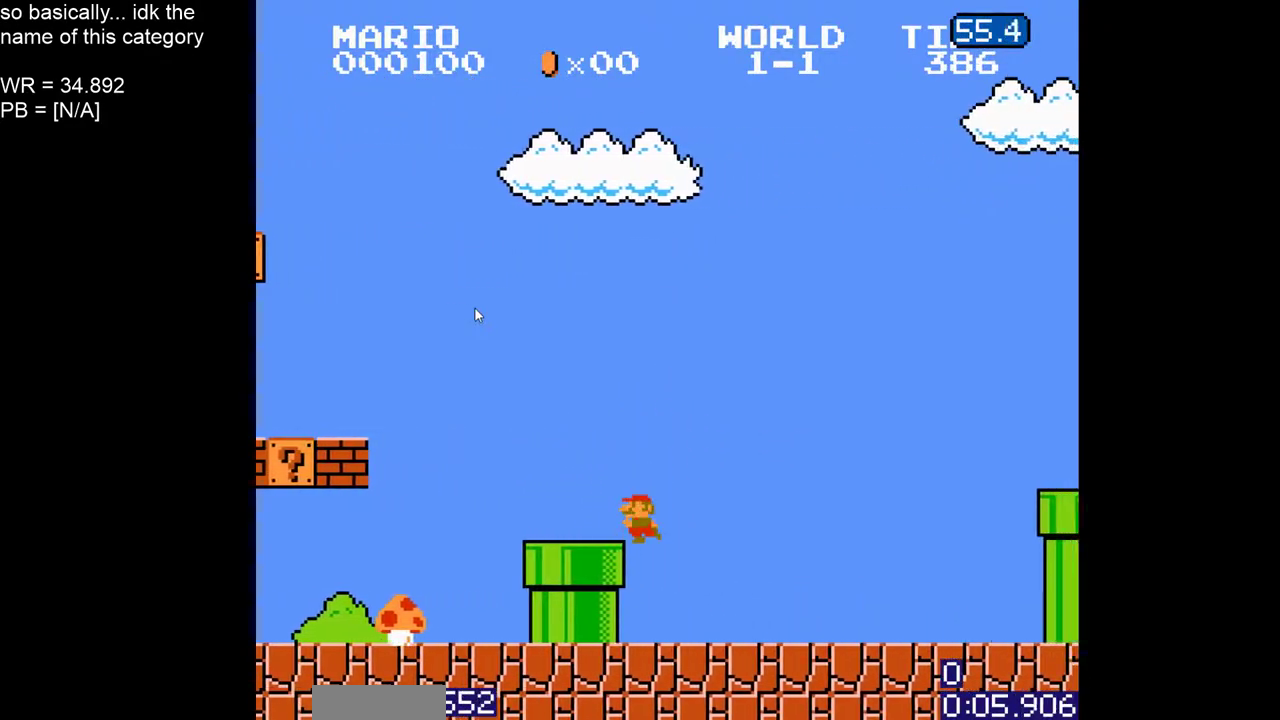
{"buttons": [], "events": [[133, "DPAD_LEFT", "up"]]}
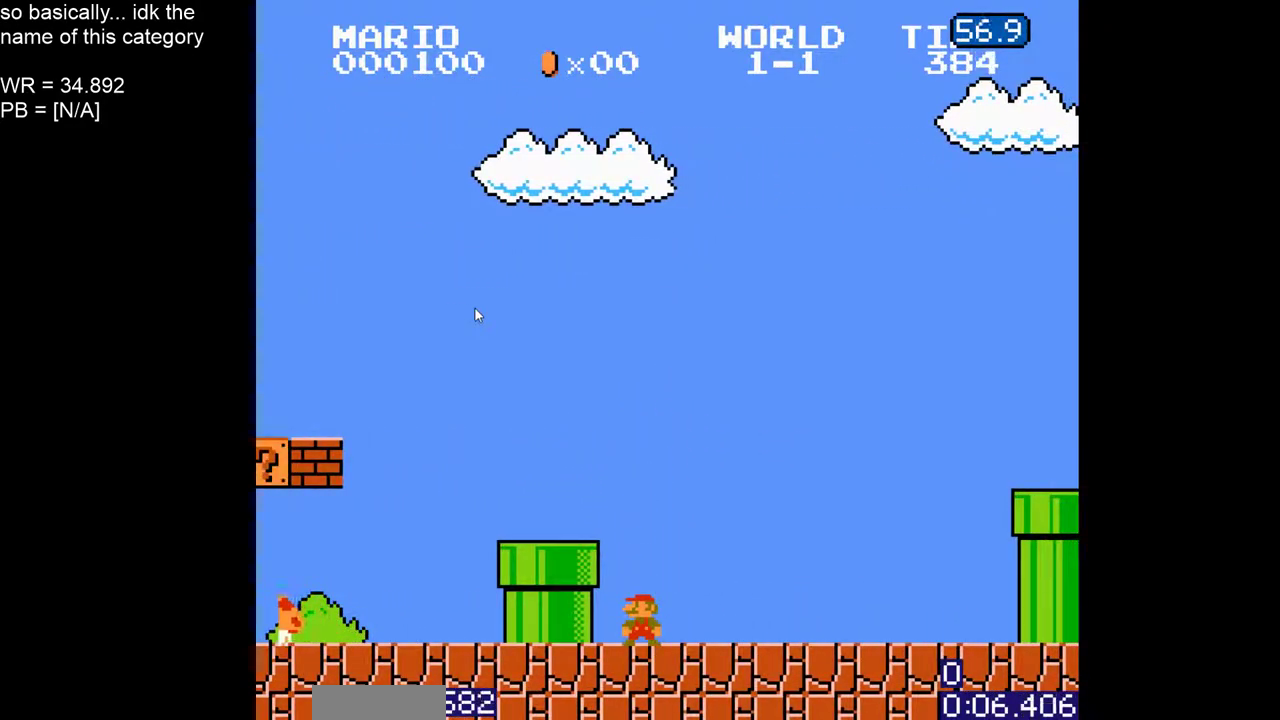
{"buttons": []}
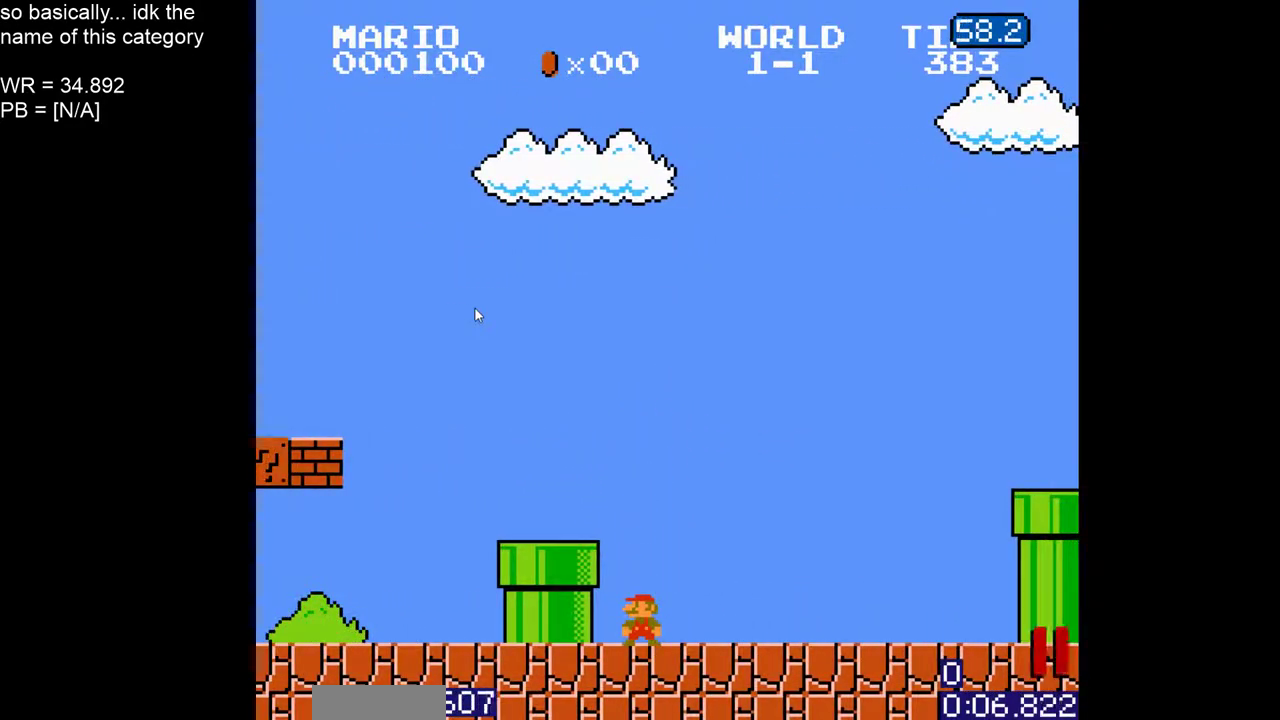
{"buttons": []}
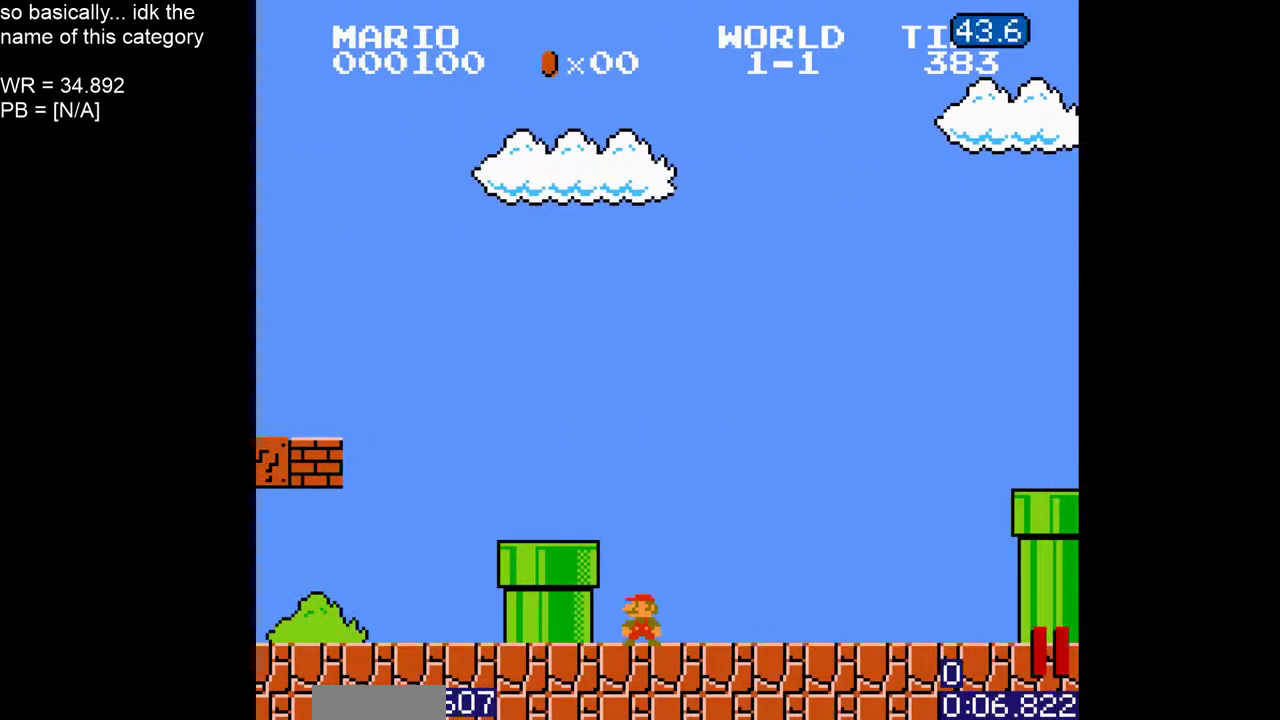
{"buttons": []}